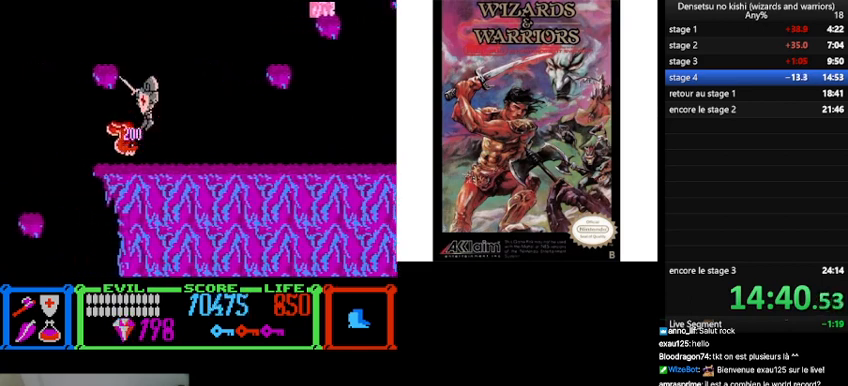
Gameplay with a controller (Nintendo layout); each line is a JSON object with the inputs held at the frame after it. "events" lists button and stick changes between this image and that frame as [ms after this image, input, new state], when the widget could be followed in between. Not read: L3 R3.
{"buttons": ["DPAD_LEFT"], "events": [[67, "DPAD_LEFT", "up"], [233, "B", "up"], [500, "DPAD_LEFT", "down"]]}
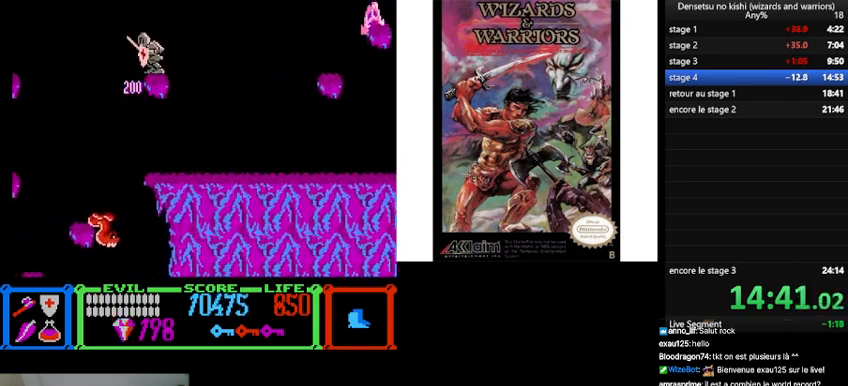
{"buttons": ["B", "DPAD_LEFT"], "events": [[33, "B", "down"]]}
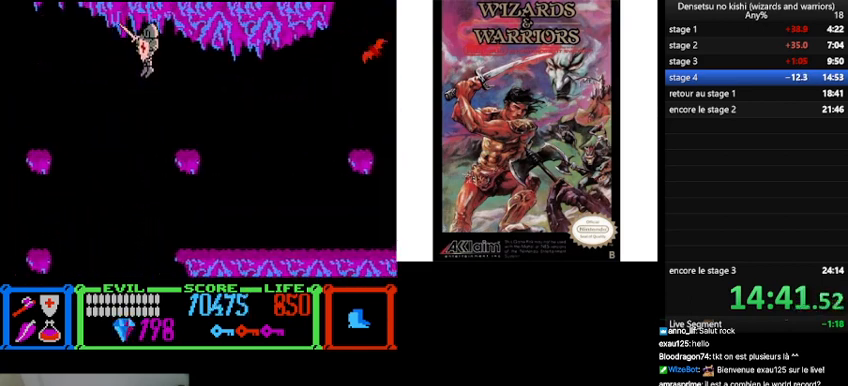
{"buttons": ["DPAD_UP", "DPAD_LEFT"], "events": [[133, "DPAD_UP", "down"], [200, "B", "up"]]}
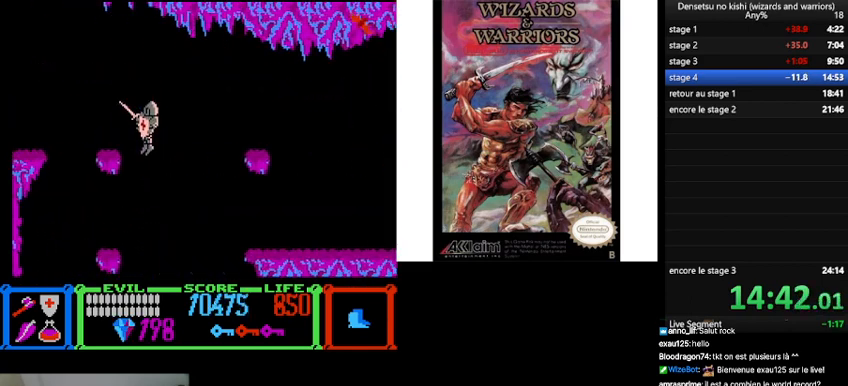
{"buttons": ["DPAD_RIGHT"], "events": [[167, "DPAD_UP", "up"], [200, "DPAD_LEFT", "up"], [500, "DPAD_RIGHT", "down"]]}
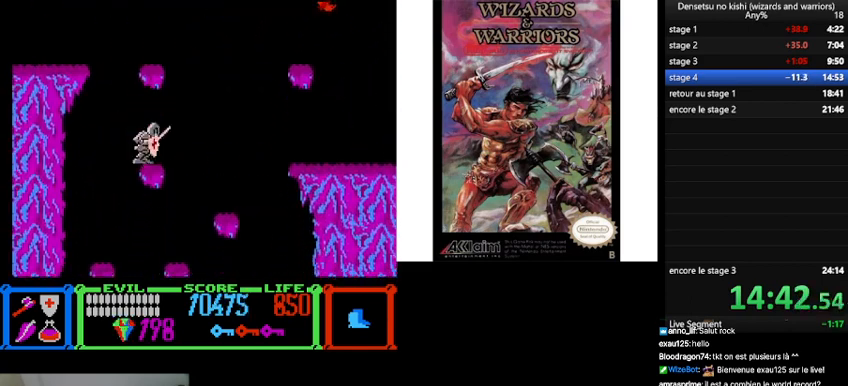
{"buttons": ["A"], "events": [[100, "B", "down"], [100, "DPAD_RIGHT", "up"], [433, "A", "down"], [433, "B", "up"]]}
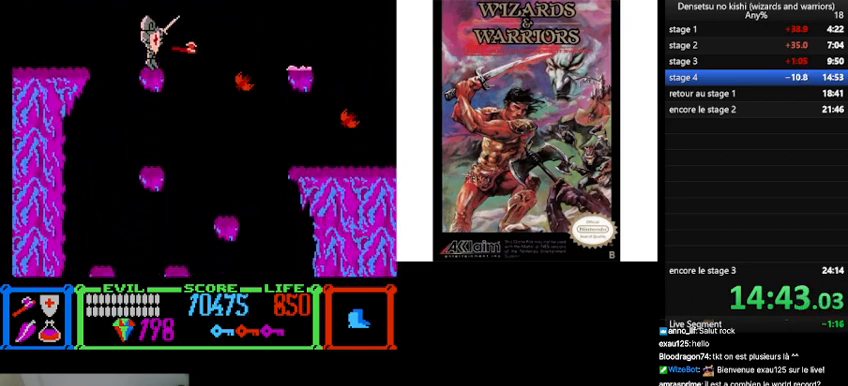
{"buttons": ["A"], "events": [[33, "A", "up"], [467, "A", "down"]]}
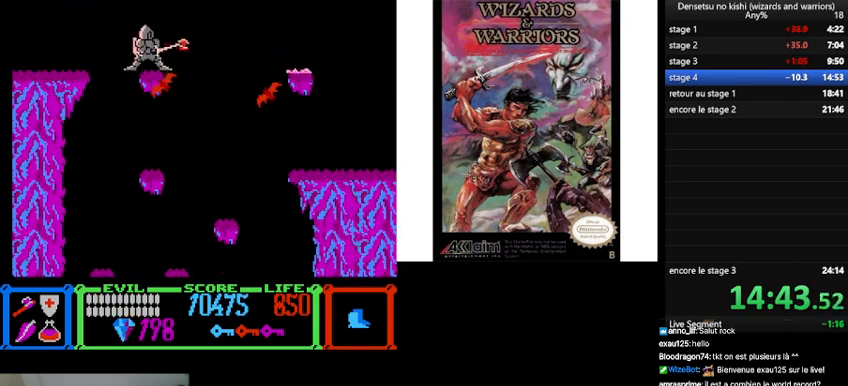
{"buttons": ["DPAD_LEFT"], "events": [[67, "A", "up"], [133, "A", "down"], [233, "A", "up"], [300, "A", "down"], [333, "A", "up"], [433, "DPAD_LEFT", "down"]]}
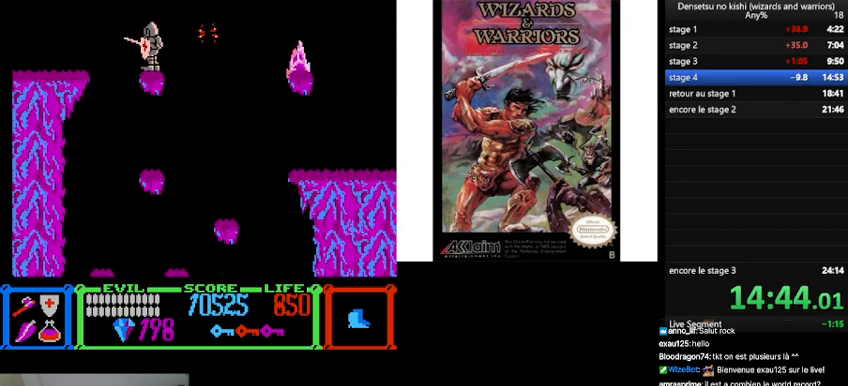
{"buttons": ["DPAD_LEFT"], "events": [[33, "B", "down"], [267, "B", "up"]]}
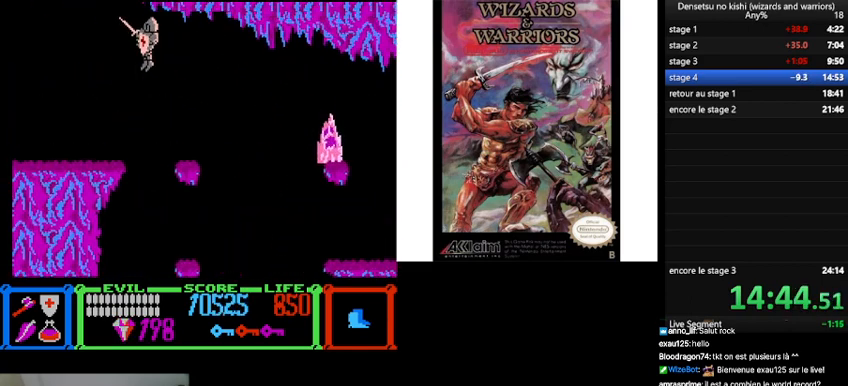
{"buttons": ["DPAD_LEFT"], "events": []}
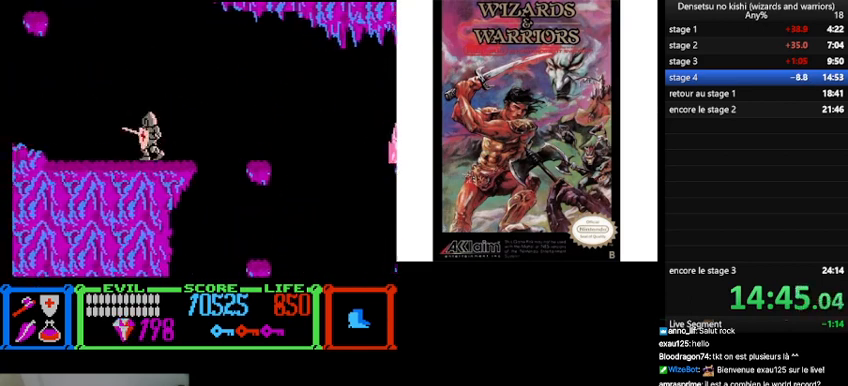
{"buttons": ["DPAD_LEFT"], "events": []}
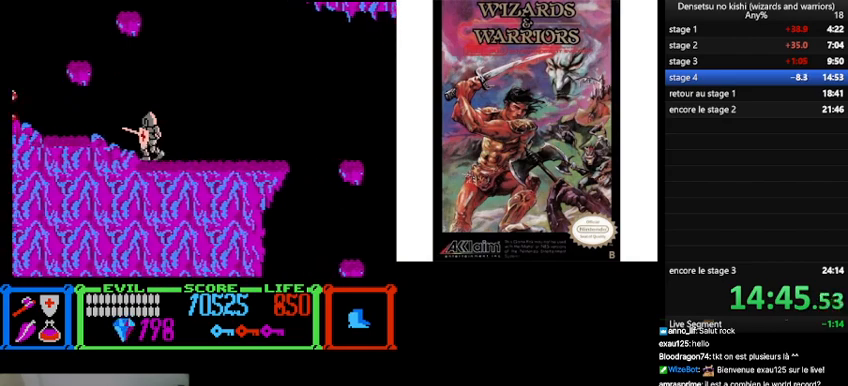
{"buttons": ["DPAD_LEFT"], "events": [[233, "A", "down"], [400, "A", "up"]]}
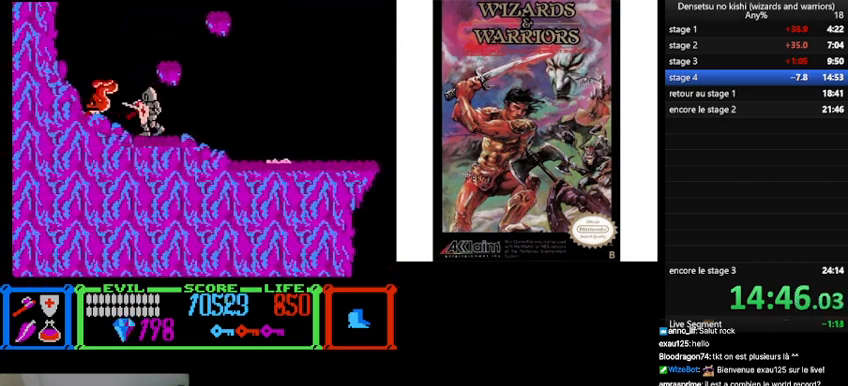
{"buttons": ["B", "DPAD_RIGHT"], "events": [[233, "DPAD_LEFT", "up"], [300, "DPAD_RIGHT", "down"], [367, "B", "down"]]}
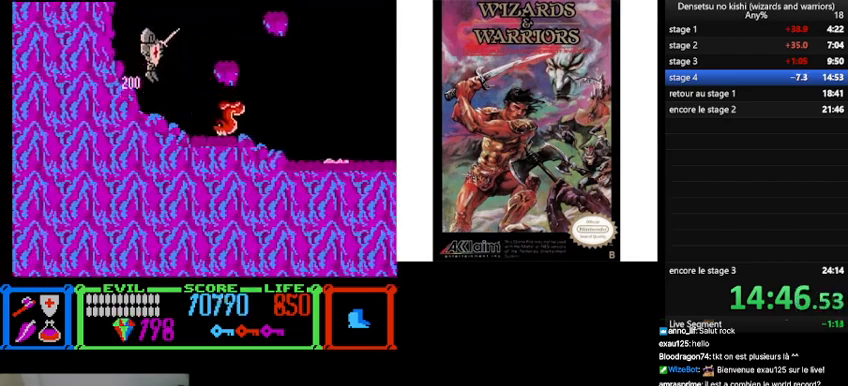
{"buttons": ["DPAD_RIGHT"], "events": [[200, "B", "up"]]}
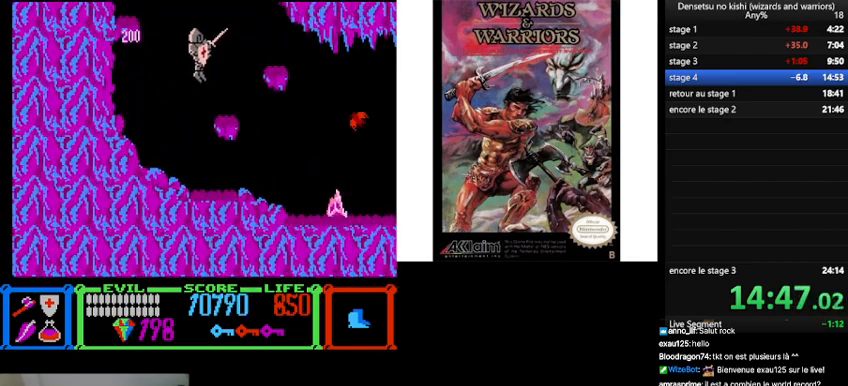
{"buttons": ["B", "DPAD_LEFT"], "events": [[100, "DPAD_RIGHT", "up"], [167, "DPAD_LEFT", "down"], [367, "B", "down"]]}
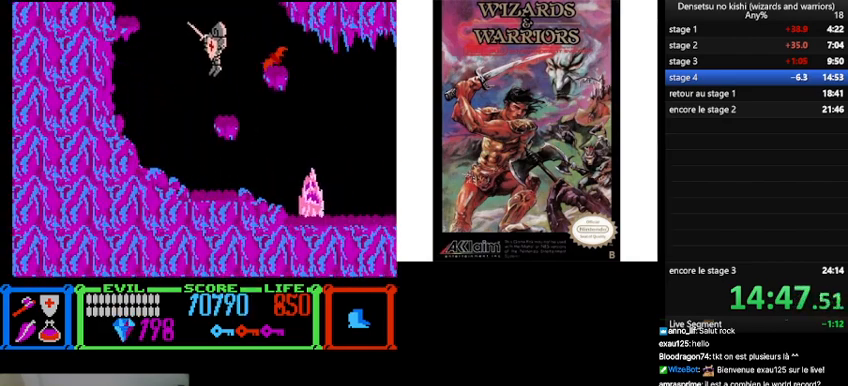
{"buttons": ["B", "DPAD_LEFT"], "events": []}
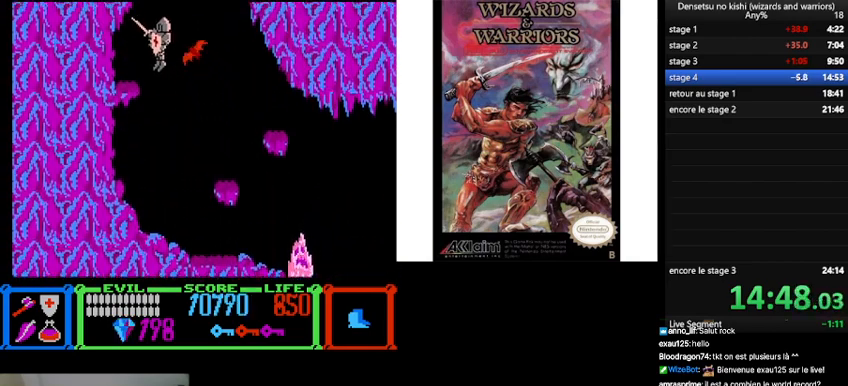
{"buttons": ["B"], "events": [[133, "B", "up"], [167, "DPAD_LEFT", "up"], [167, "DPAD_RIGHT", "down"], [333, "B", "down"], [333, "DPAD_RIGHT", "up"]]}
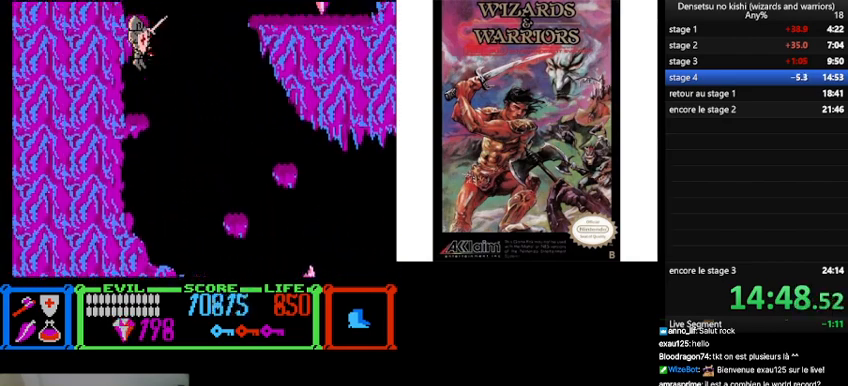
{"buttons": [], "events": [[300, "B", "up"]]}
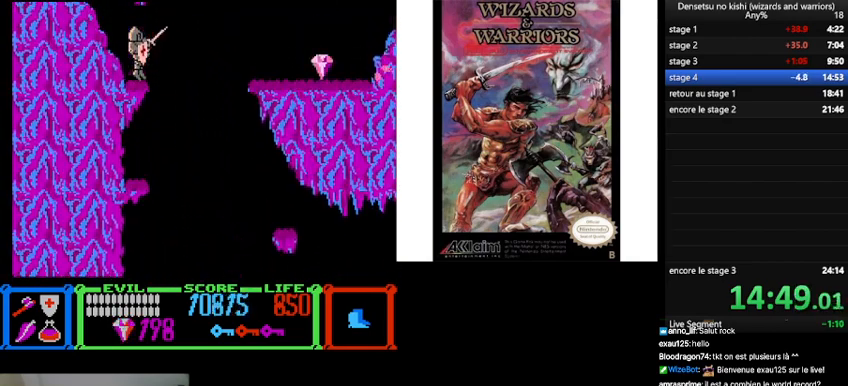
{"buttons": ["B", "DPAD_RIGHT"], "events": [[100, "DPAD_RIGHT", "down"], [233, "B", "down"]]}
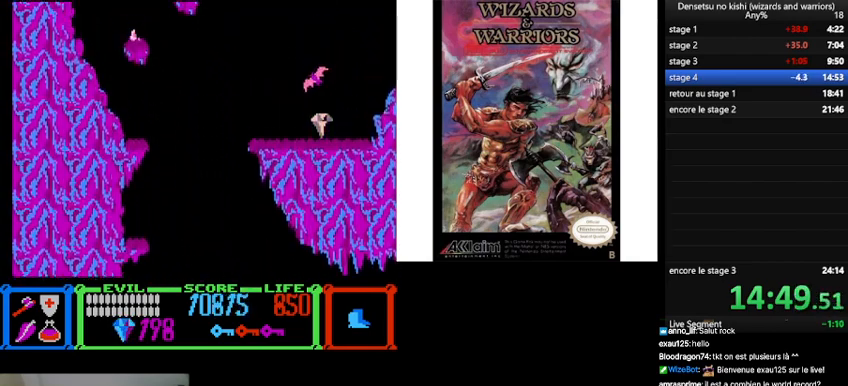
{"buttons": ["A", "DPAD_RIGHT"], "events": [[167, "B", "up"], [400, "A", "down"]]}
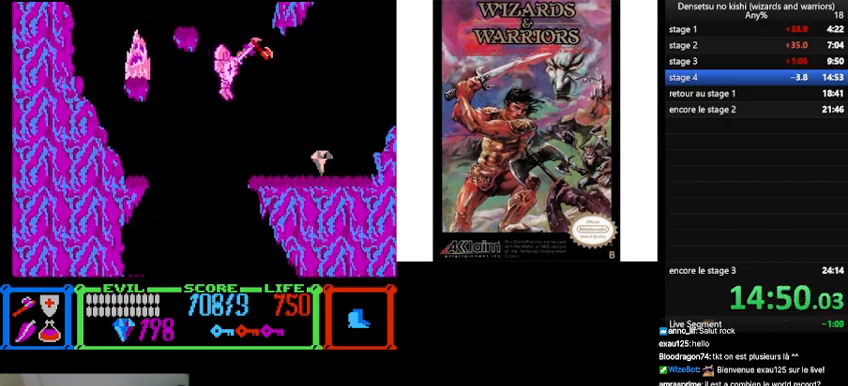
{"buttons": ["DPAD_RIGHT"], "events": [[67, "A", "up"]]}
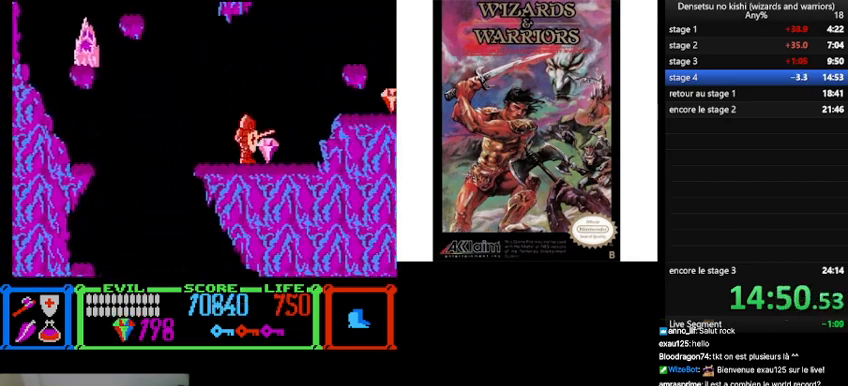
{"buttons": ["DPAD_RIGHT"], "events": [[67, "B", "down"], [333, "B", "up"]]}
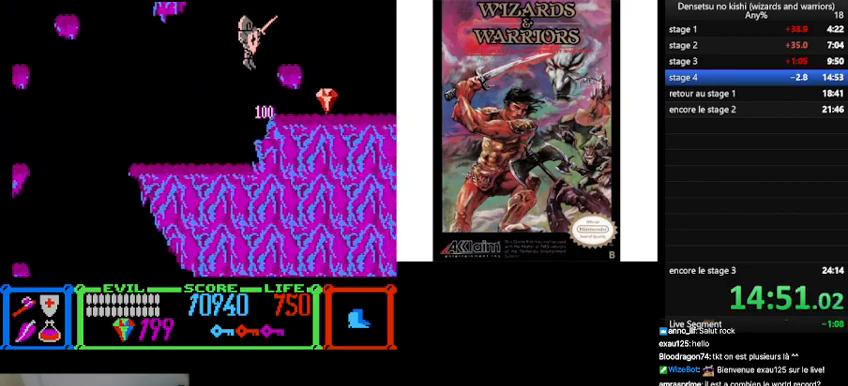
{"buttons": ["DPAD_RIGHT"], "events": []}
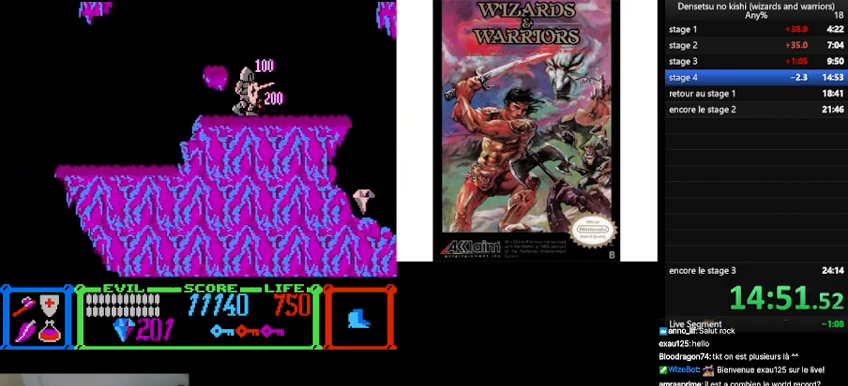
{"buttons": ["B", "DPAD_RIGHT"], "events": [[300, "B", "down"]]}
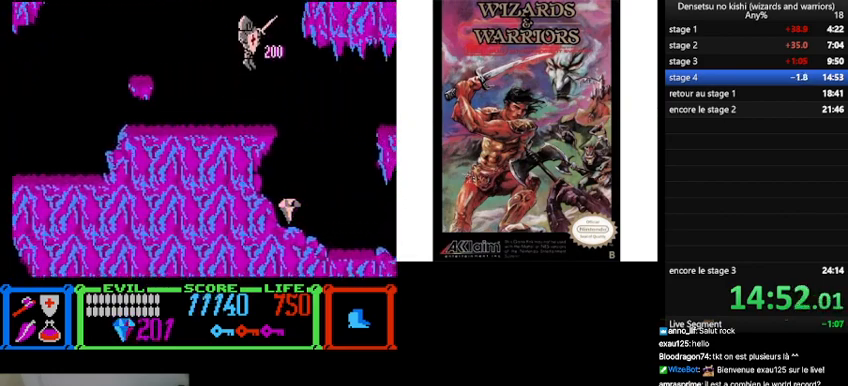
{"buttons": [], "events": [[100, "DPAD_RIGHT", "up"], [100, "DPAD_UP", "down"], [133, "DPAD_LEFT", "down"], [167, "DPAD_UP", "up"], [200, "B", "up"], [500, "DPAD_LEFT", "up"]]}
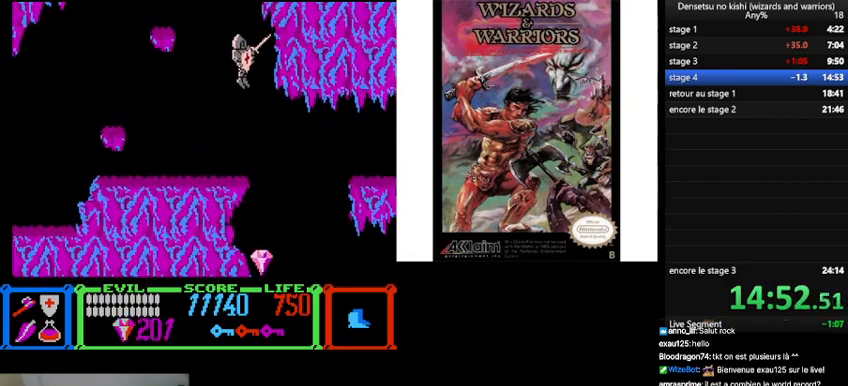
{"buttons": ["B", "DPAD_RIGHT"], "events": [[133, "DPAD_RIGHT", "down"], [433, "B", "down"]]}
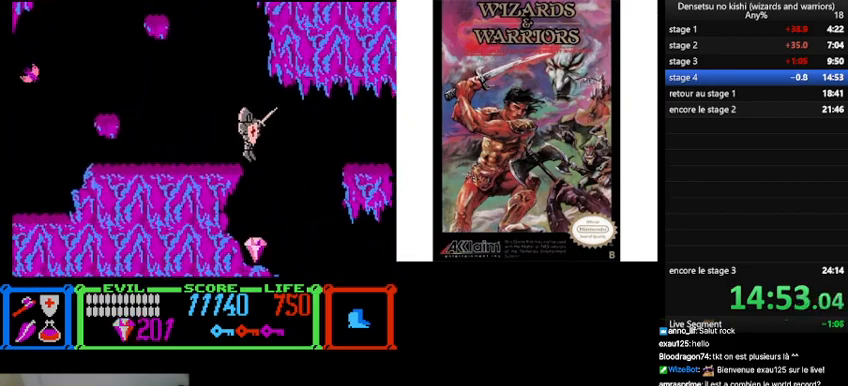
{"buttons": ["DPAD_UP", "DPAD_RIGHT"], "events": [[67, "B", "up"], [133, "DPAD_UP", "down"]]}
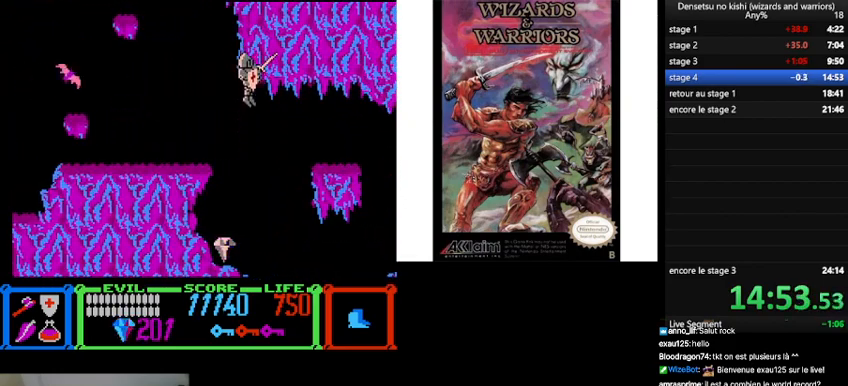
{"buttons": ["DPAD_UP", "DPAD_RIGHT"], "events": []}